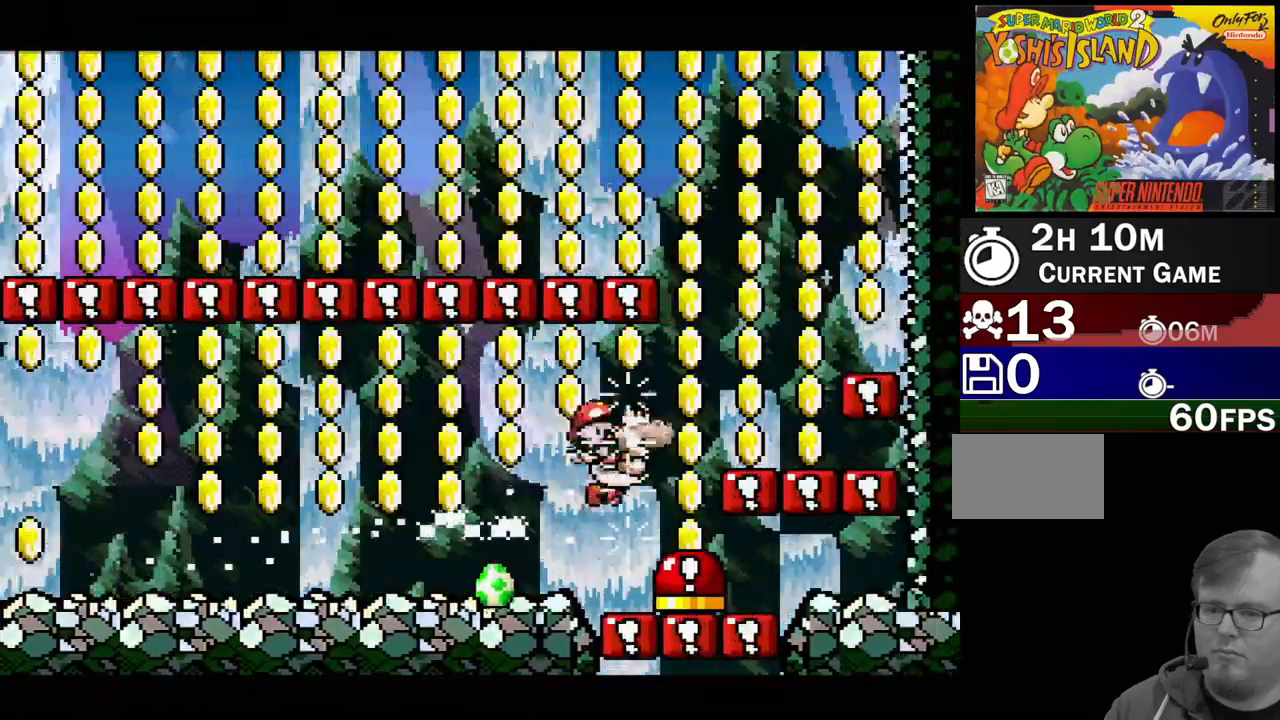
Gameplay with a controller (Nintendo layout); each line is a JSON object with the inputs held at the frame after it. "events" lists button and stick changes between this image and that frame as [ms after this image, input, new state], when the widget could be followed in between. Not read: L3 R3.
{"buttons": ["DPAD_LEFT"], "events": [[33, "B", "up"], [50, "DPAD_UP", "down"], [100, "DPAD_DOWN", "down"], [100, "DPAD_UP", "up"], [117, "DPAD_LEFT", "down"], [117, "DPAD_RIGHT", "up"], [183, "DPAD_DOWN", "up"]]}
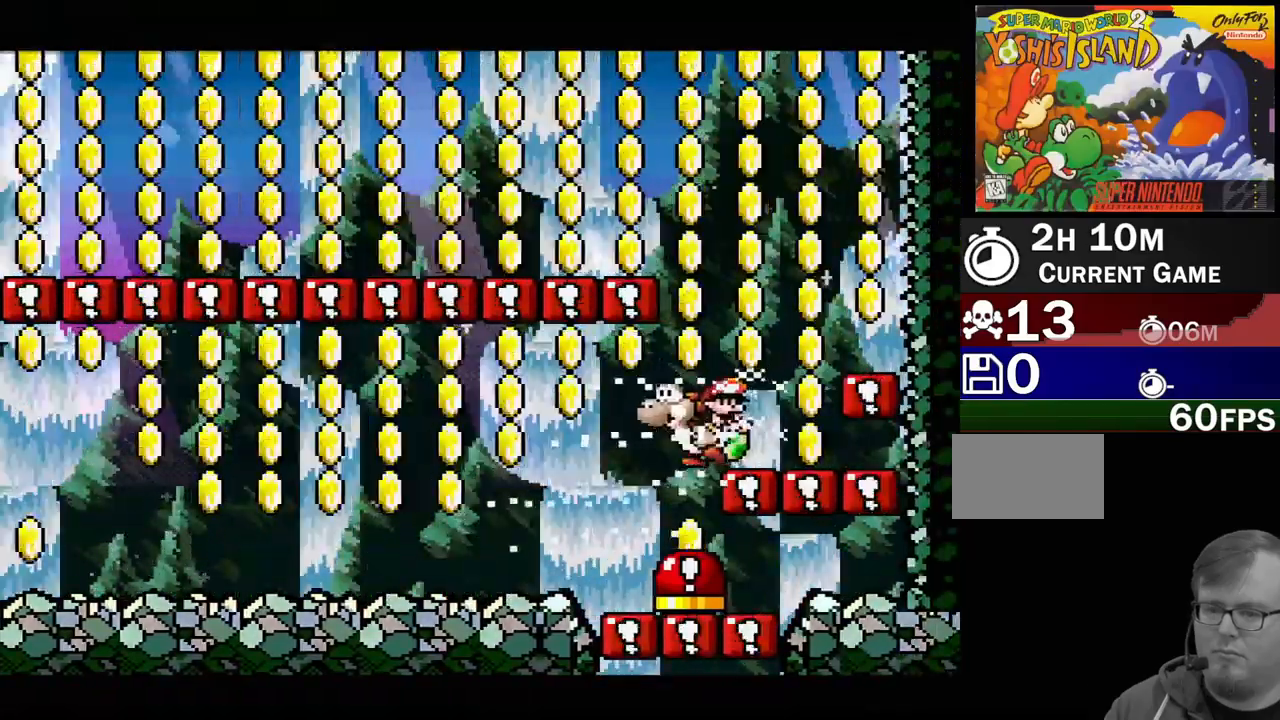
{"buttons": ["B"], "events": [[83, "DPAD_DOWN", "down"], [100, "DPAD_LEFT", "up"], [100, "DPAD_RIGHT", "down"], [117, "DPAD_DOWN", "up"], [300, "B", "down"], [350, "DPAD_RIGHT", "up"]]}
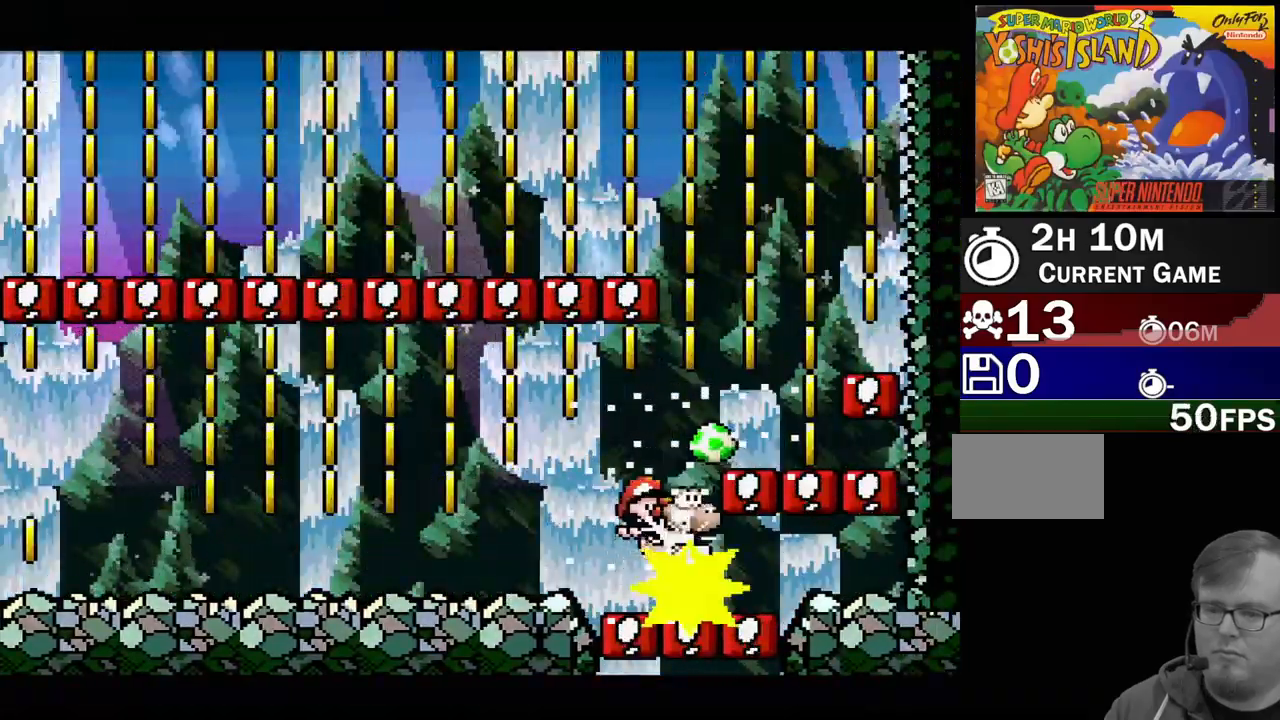
{"buttons": [], "events": [[83, "B", "up"], [167, "B", "down"], [233, "DPAD_RIGHT", "down"], [467, "DPAD_RIGHT", "up"], [483, "B", "up"]]}
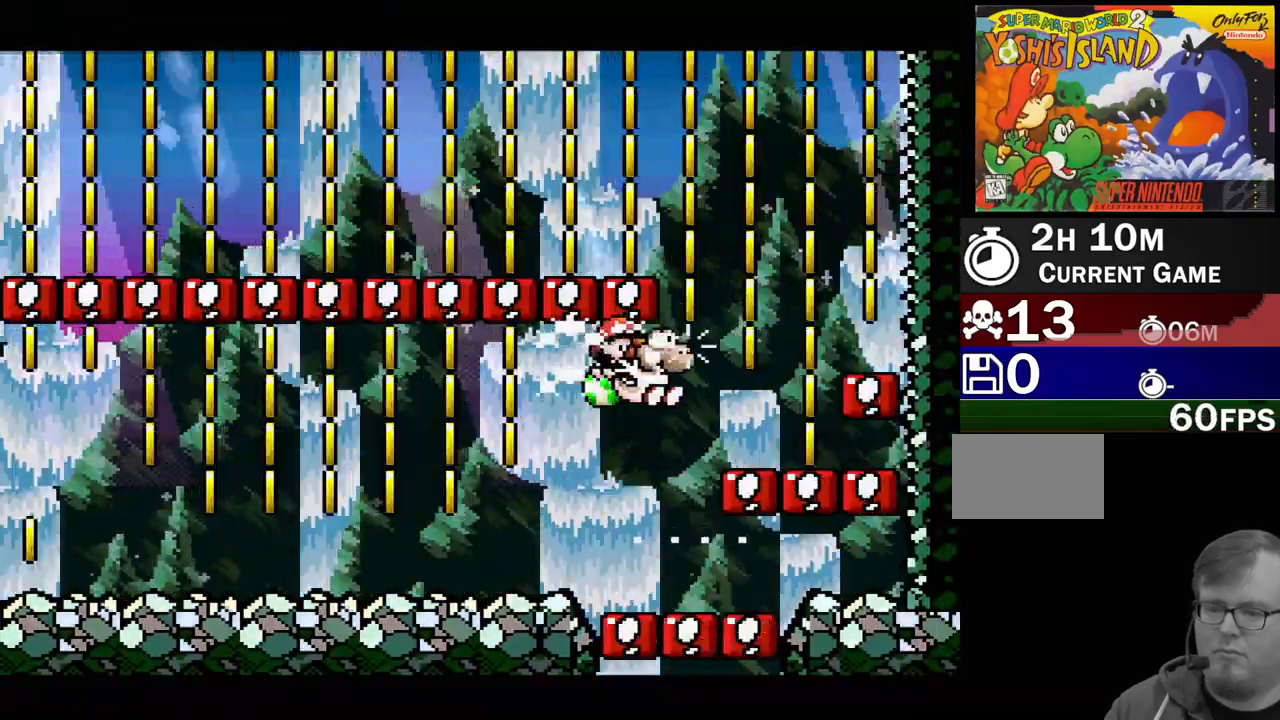
{"buttons": ["B", "DPAD_RIGHT"], "events": [[167, "DPAD_RIGHT", "down"], [250, "DPAD_RIGHT", "up"], [317, "B", "down"], [483, "DPAD_RIGHT", "down"]]}
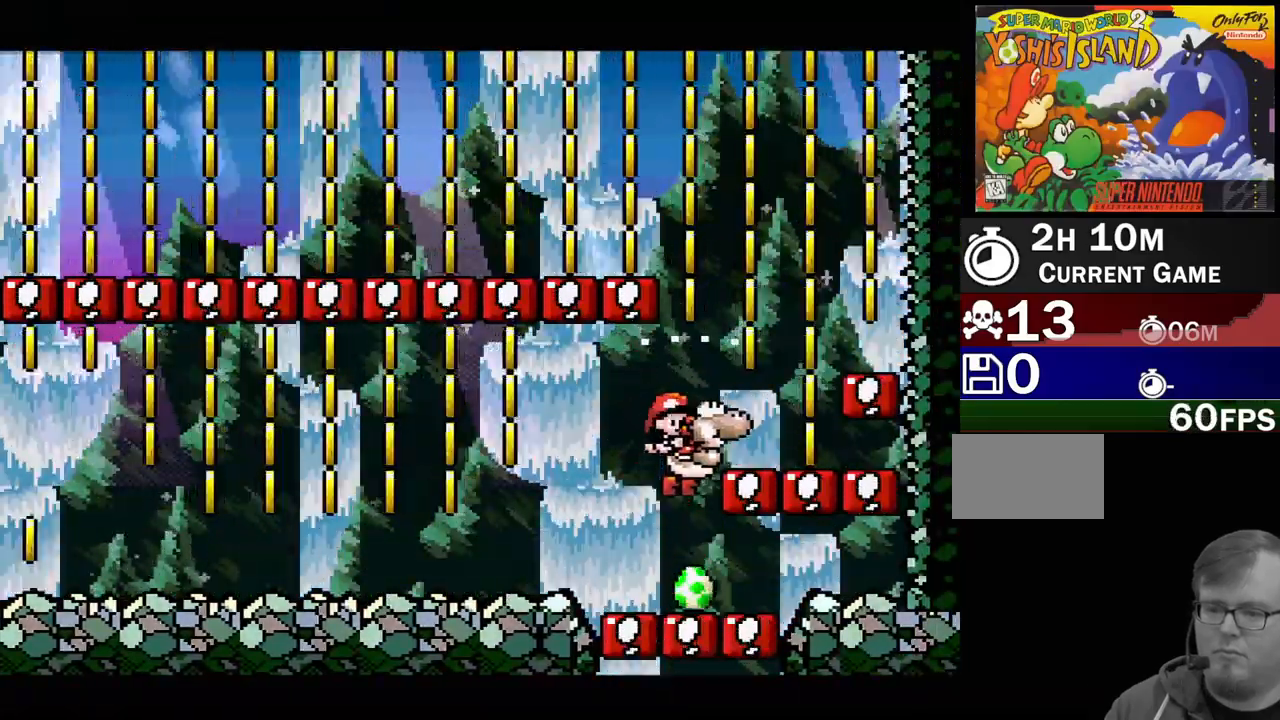
{"buttons": ["B", "DPAD_RIGHT"], "events": [[233, "B", "up"], [417, "B", "down"]]}
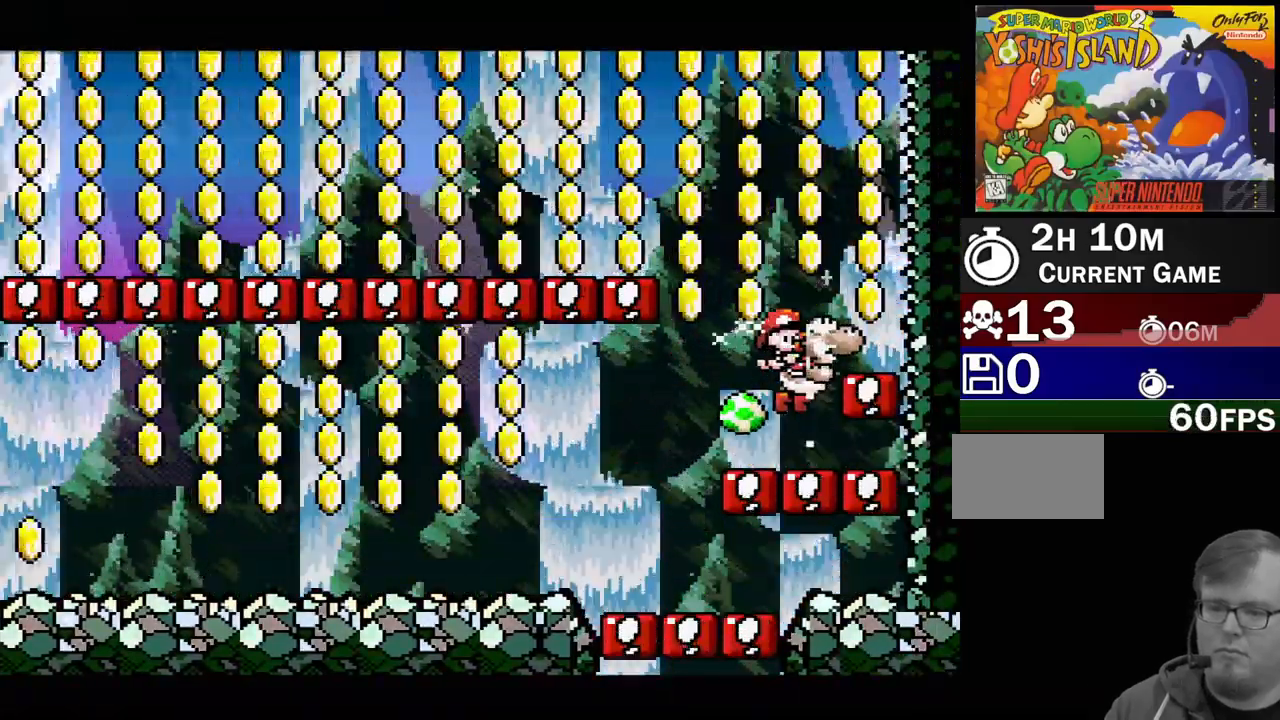
{"buttons": ["B", "DPAD_UP", "DPAD_LEFT"], "events": [[117, "B", "up"], [250, "DPAD_RIGHT", "up"], [267, "DPAD_LEFT", "down"], [383, "DPAD_UP", "down"], [450, "B", "down"]]}
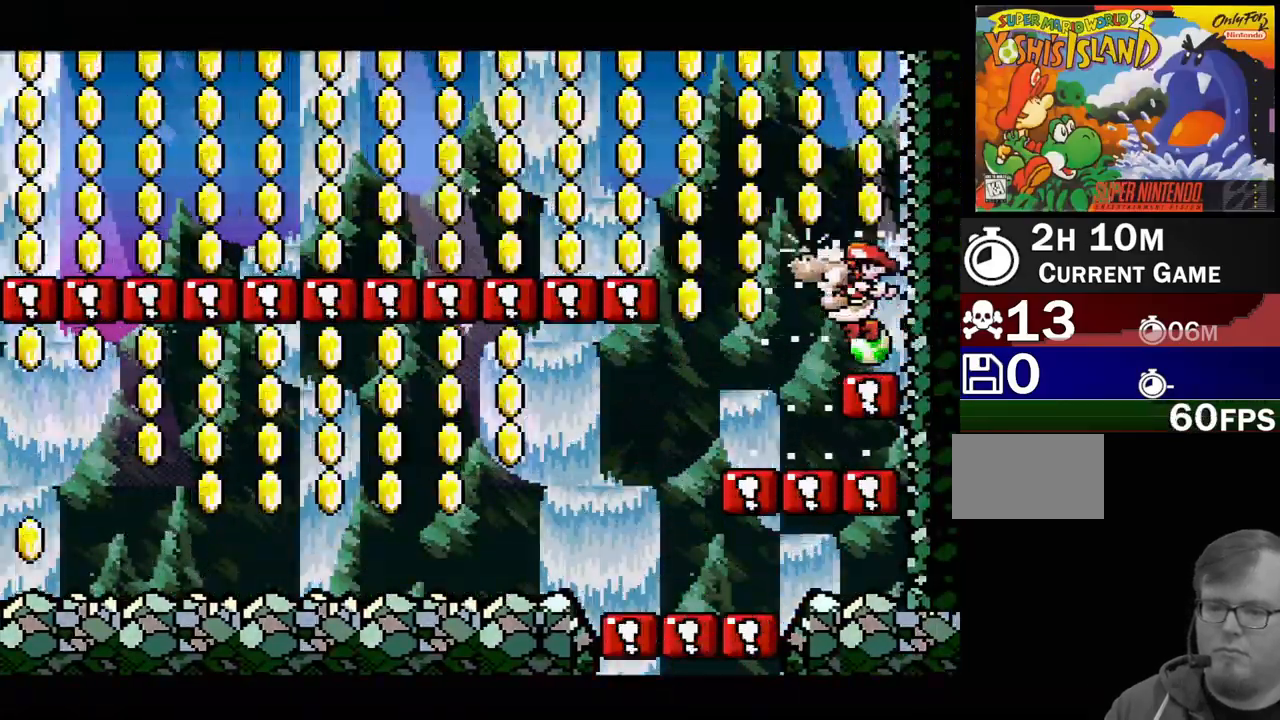
{"buttons": ["DPAD_UP", "DPAD_LEFT"], "events": [[483, "B", "up"]]}
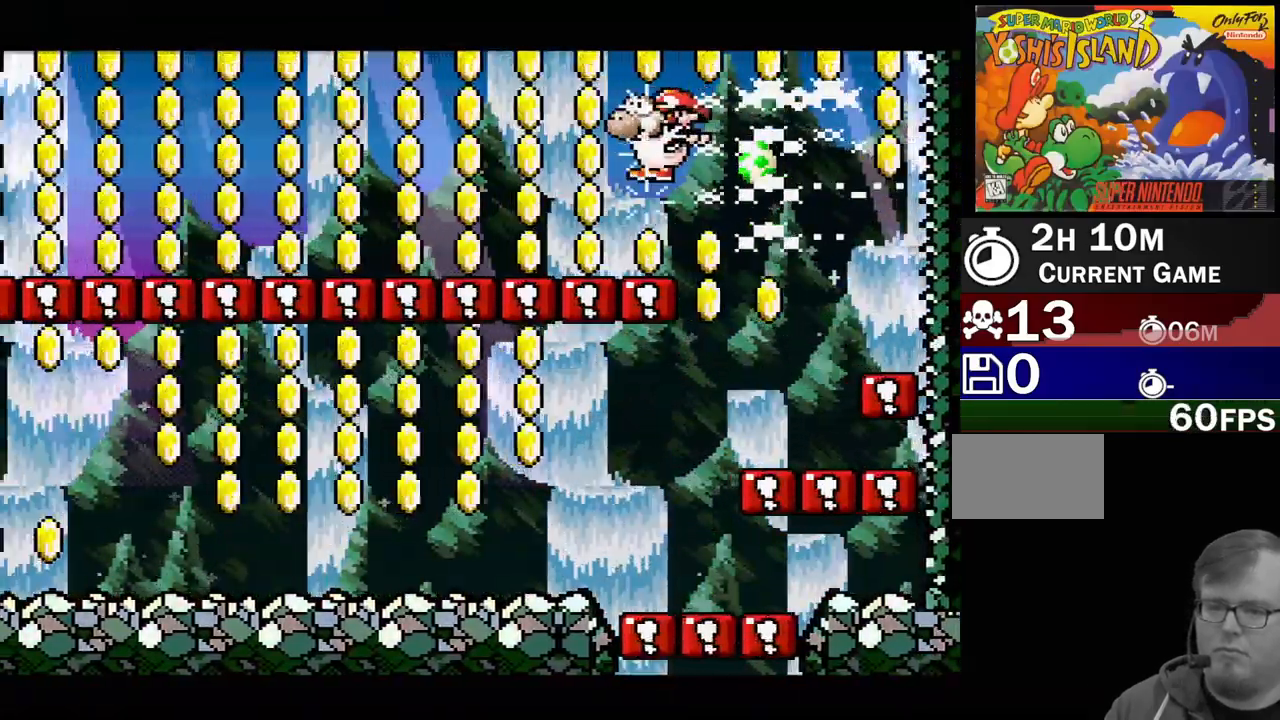
{"buttons": ["DPAD_UP", "DPAD_LEFT"], "events": [[217, "B", "down"], [350, "B", "up"]]}
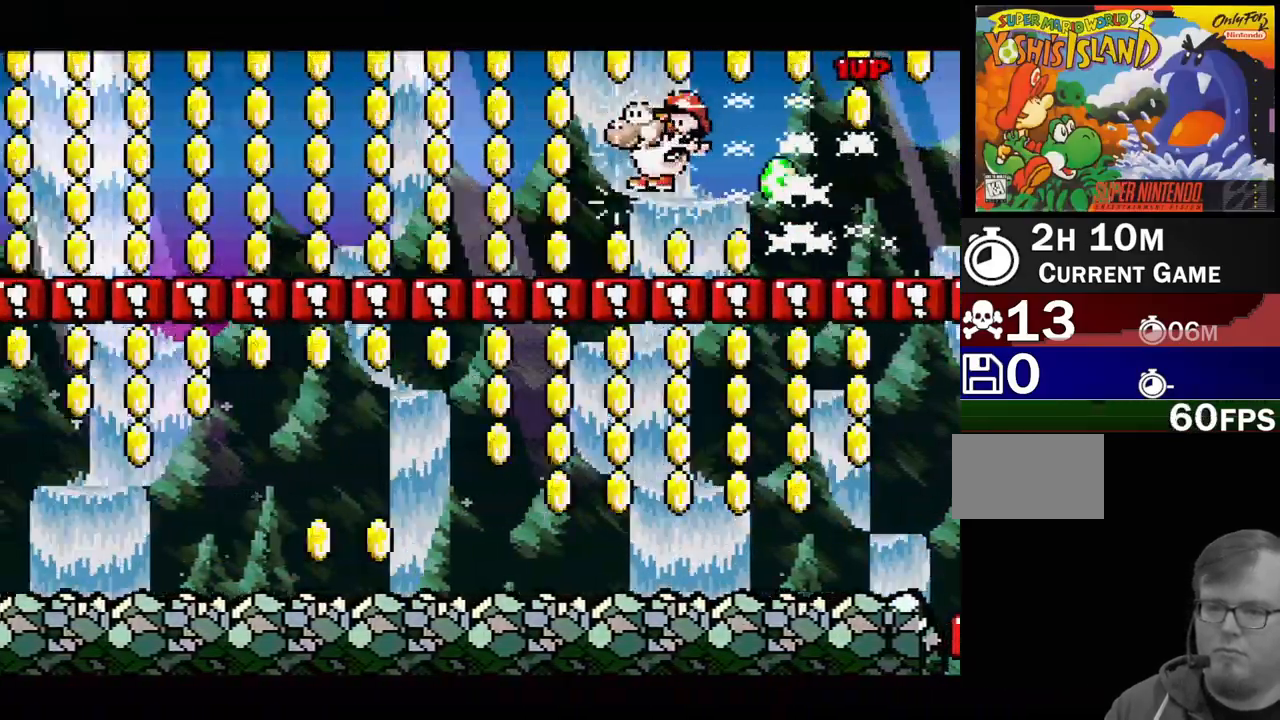
{"buttons": ["DPAD_UP", "DPAD_LEFT"], "events": [[217, "B", "down"], [317, "B", "up"]]}
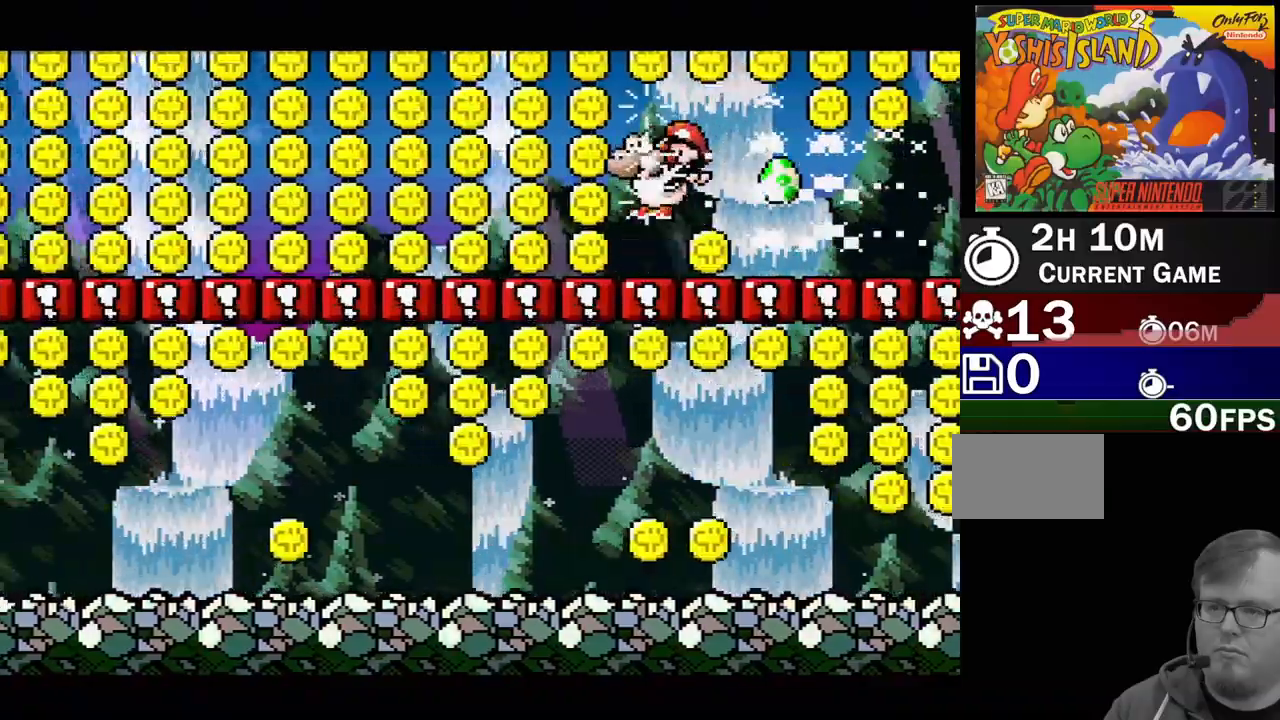
{"buttons": ["DPAD_UP", "DPAD_LEFT"], "events": [[117, "B", "down"], [250, "B", "up"]]}
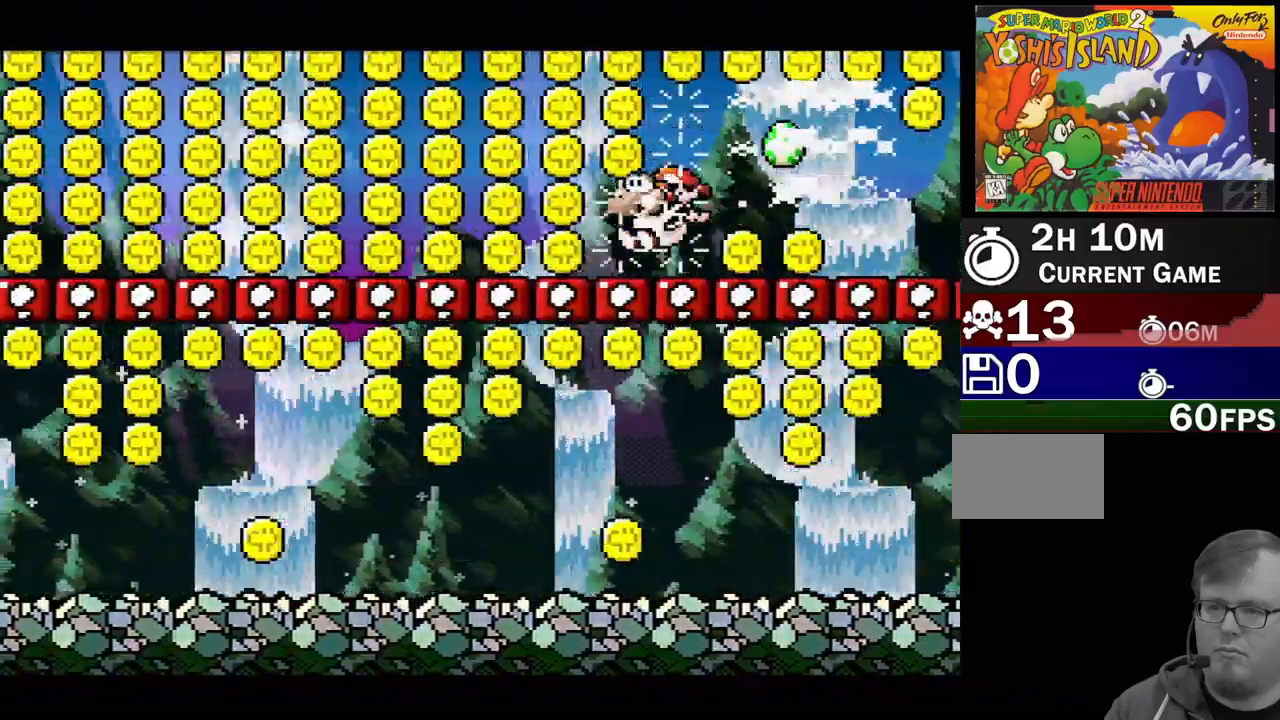
{"buttons": ["DPAD_UP", "DPAD_LEFT"], "events": [[67, "B", "down"], [233, "B", "up"]]}
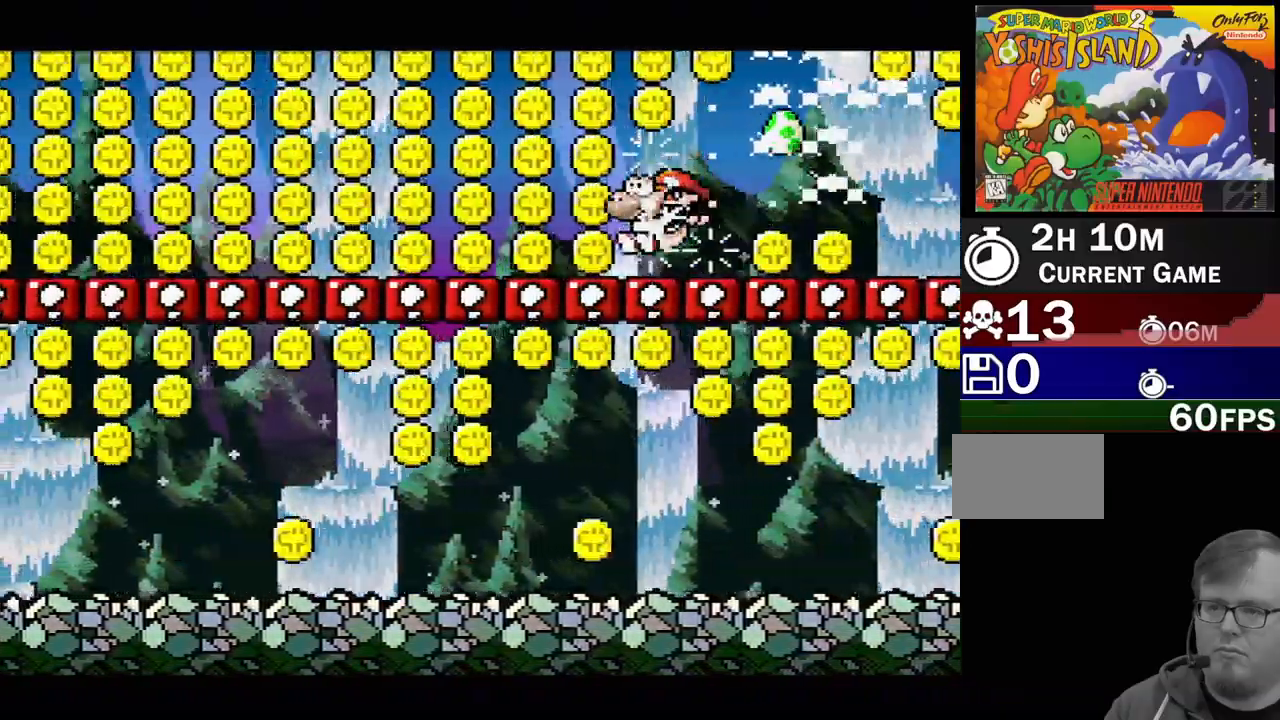
{"buttons": ["B", "DPAD_UP", "DPAD_LEFT"], "events": [[50, "B", "down"], [167, "B", "up"], [300, "DPAD_UP", "up"], [483, "B", "down"], [483, "DPAD_UP", "down"]]}
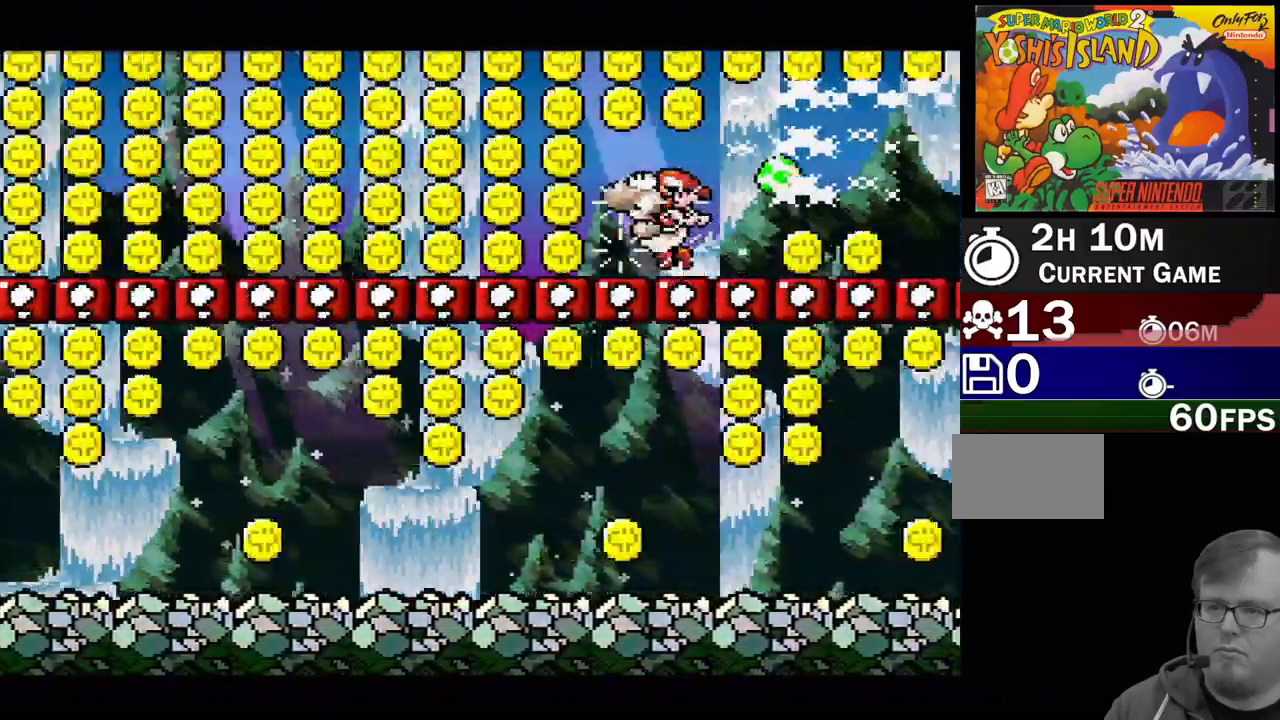
{"buttons": ["B", "DPAD_UP", "DPAD_LEFT"], "events": [[117, "B", "up"], [167, "DPAD_UP", "up"], [367, "DPAD_UP", "down"], [417, "B", "down"]]}
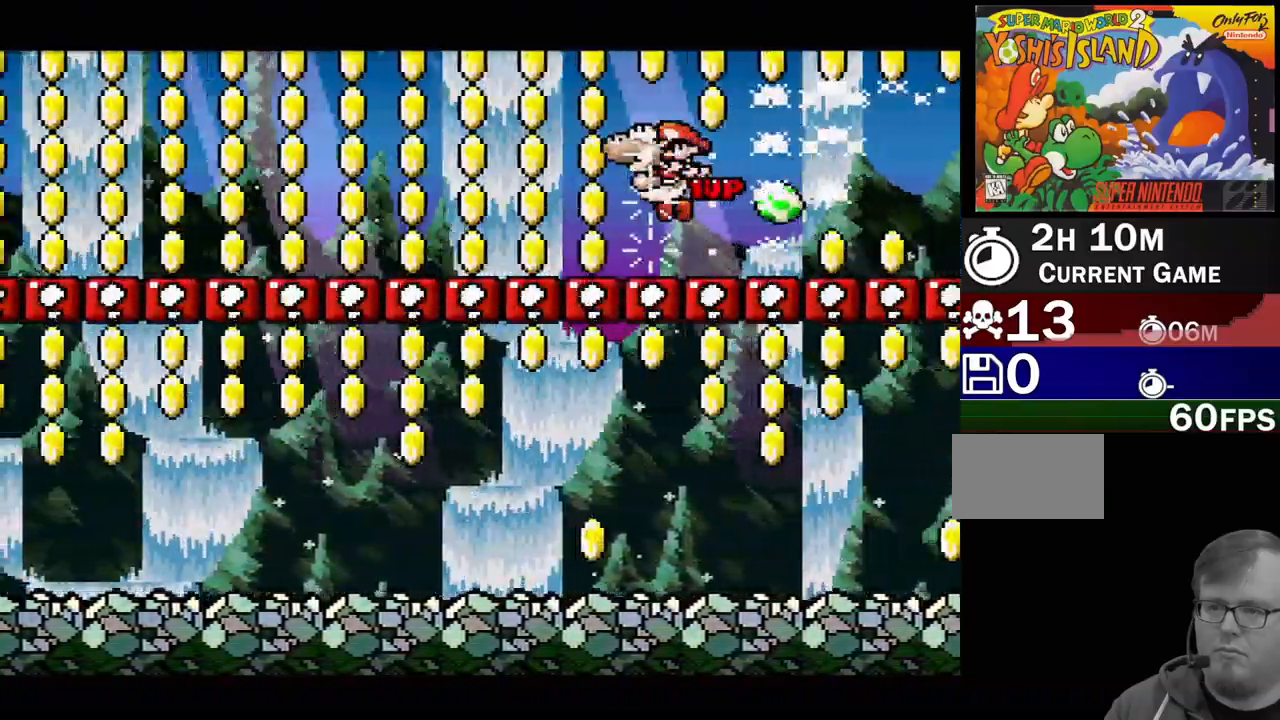
{"buttons": ["DPAD_LEFT"], "events": [[17, "DPAD_UP", "up"], [50, "B", "up"], [350, "B", "down"], [483, "B", "up"]]}
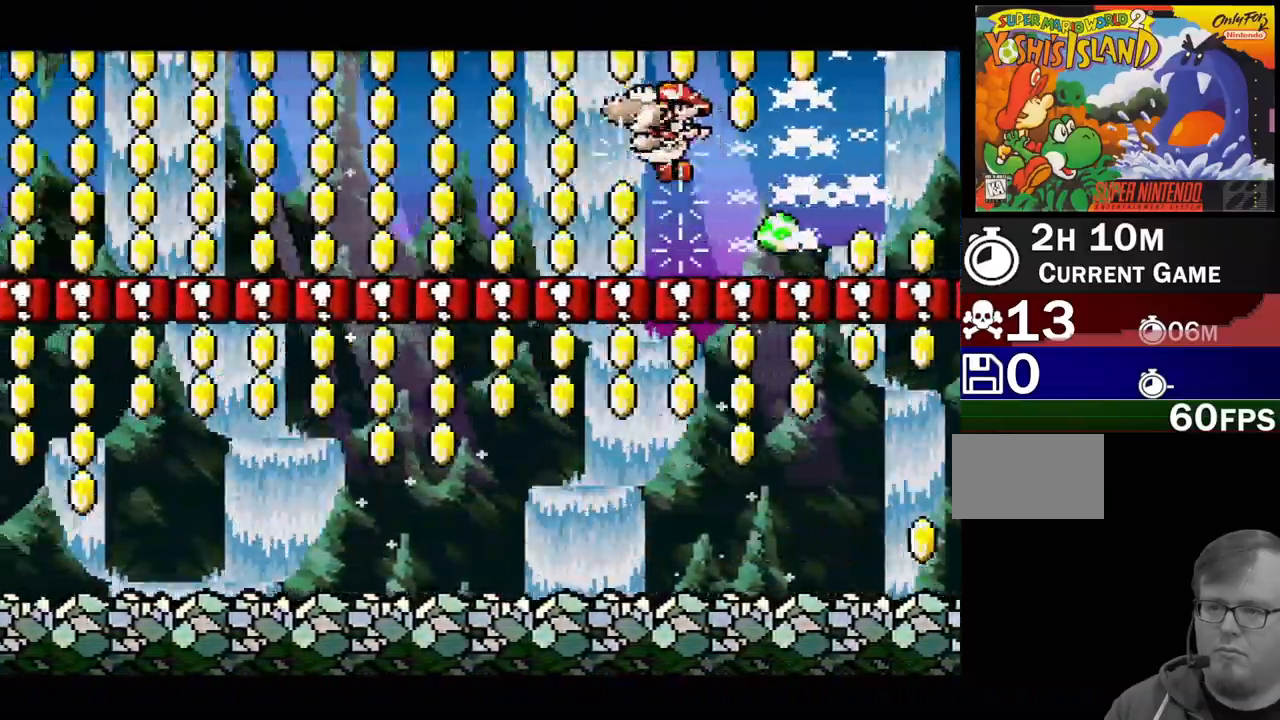
{"buttons": ["DPAD_LEFT"], "events": [[317, "B", "down"], [433, "B", "up"]]}
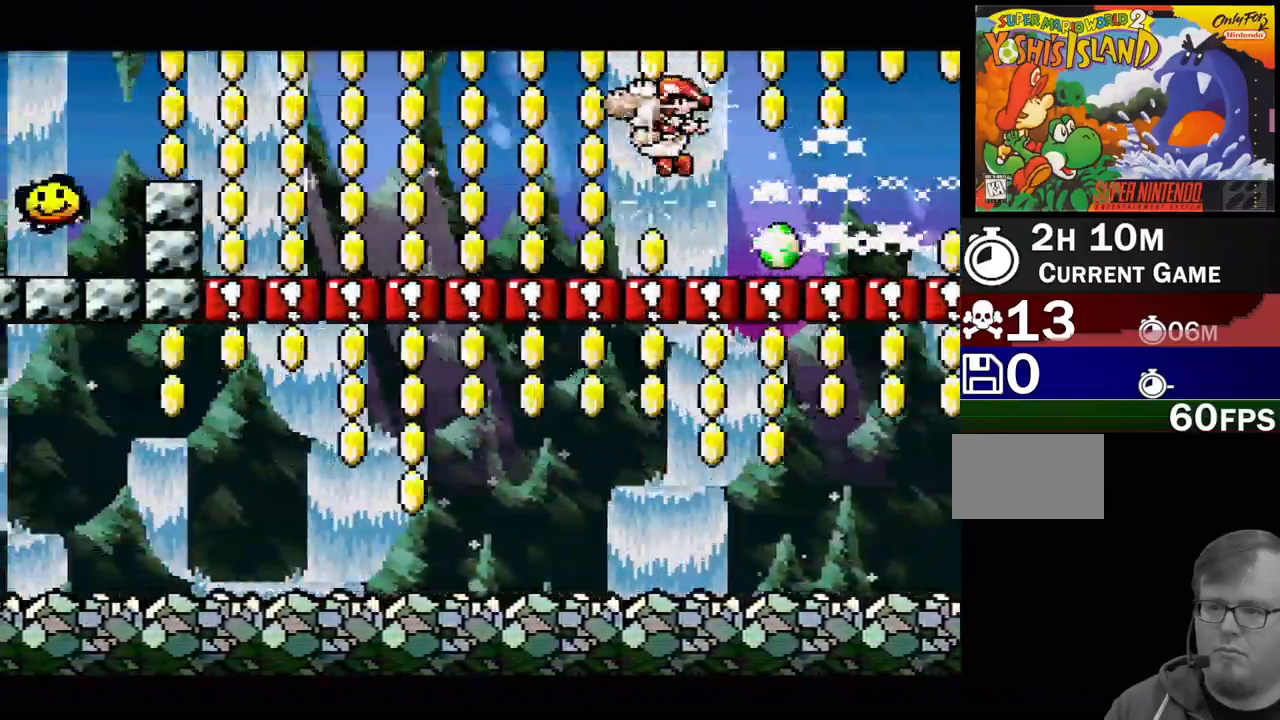
{"buttons": ["B", "DPAD_LEFT"], "events": [[417, "B", "down"]]}
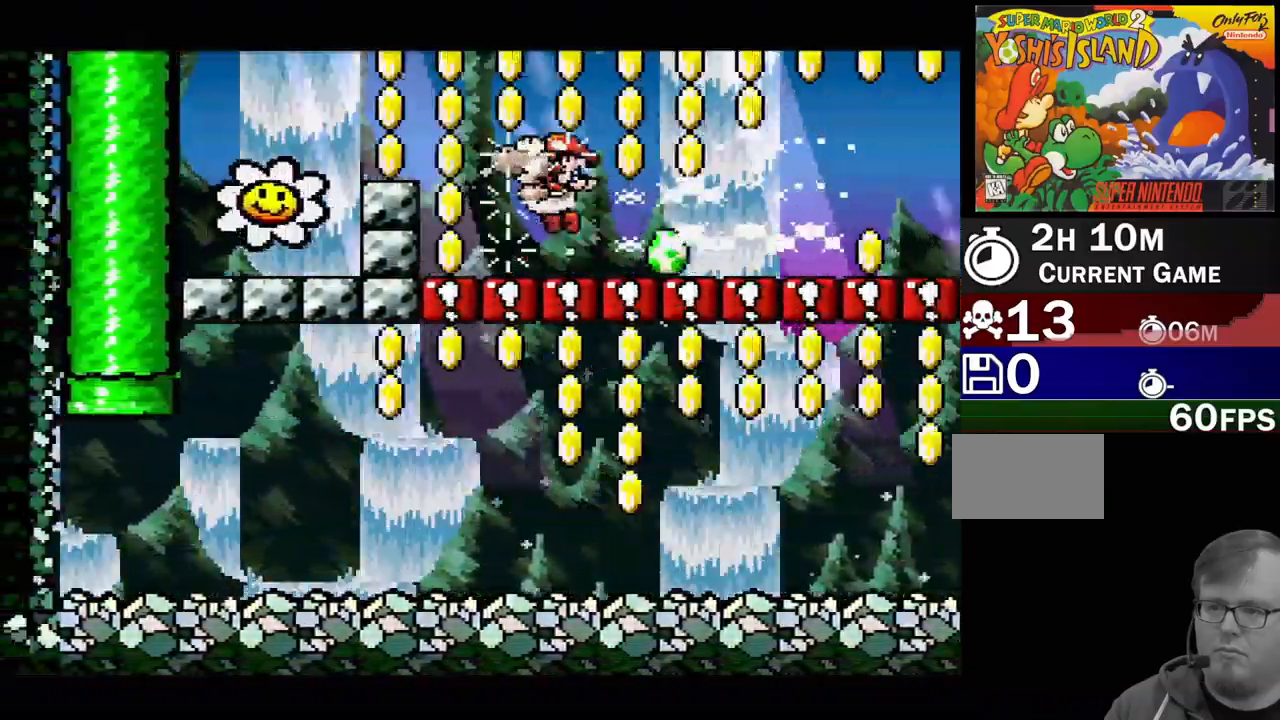
{"buttons": ["DPAD_RIGHT"], "events": [[167, "B", "up"], [400, "DPAD_UP", "down"], [417, "DPAD_UP", "up"], [433, "DPAD_DOWN", "down"], [433, "DPAD_LEFT", "up"], [433, "DPAD_RIGHT", "down"], [450, "DPAD_DOWN", "up"]]}
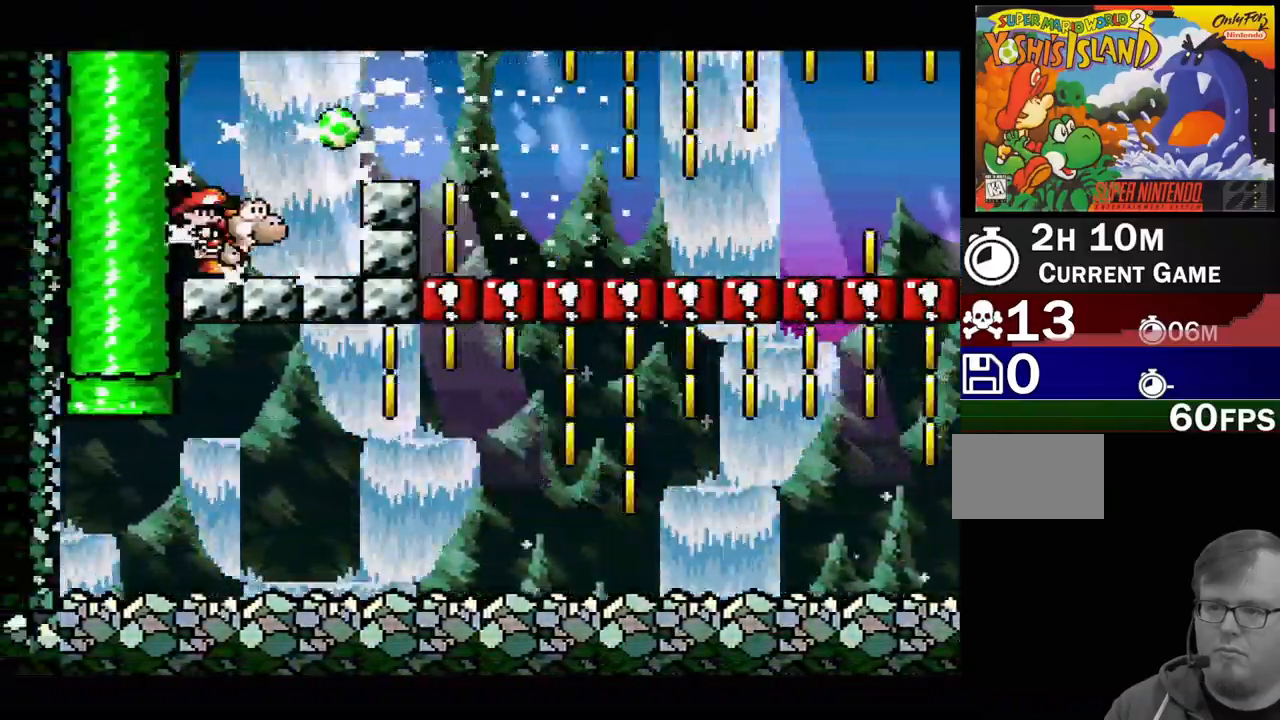
{"buttons": ["B", "DPAD_RIGHT"], "events": [[300, "B", "down"]]}
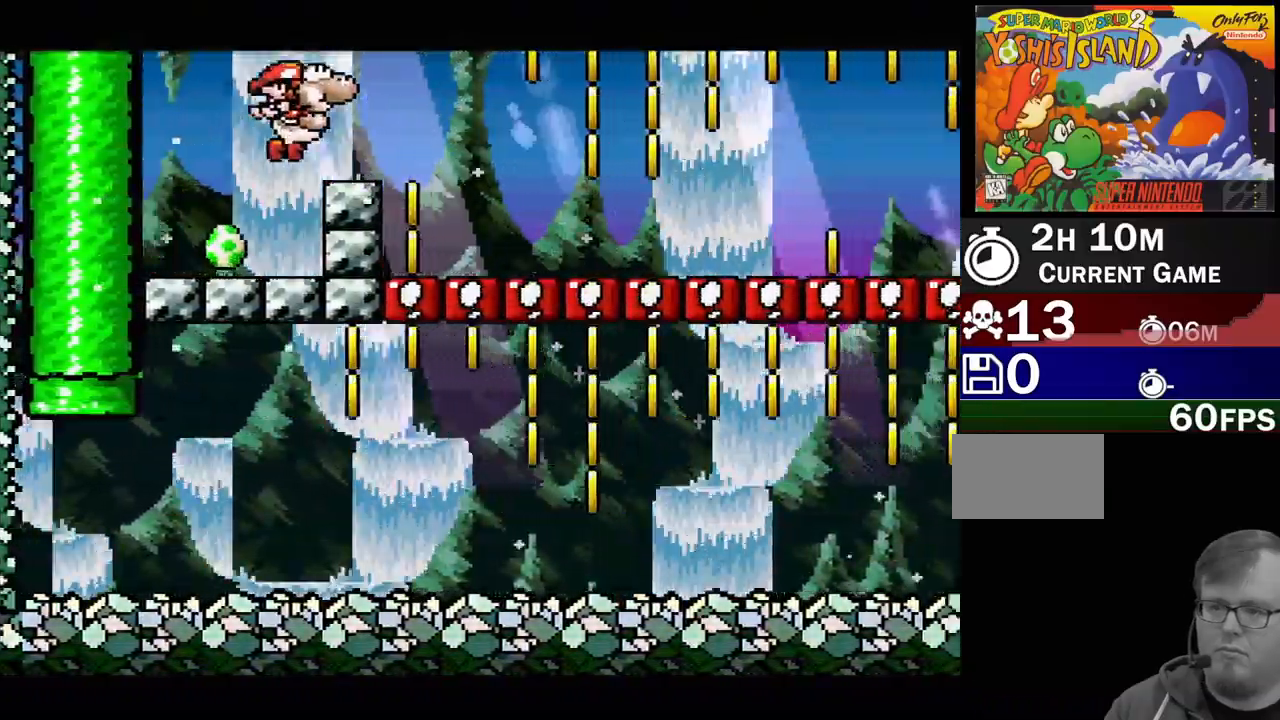
{"buttons": ["B", "DPAD_RIGHT"], "events": [[33, "B", "up"], [417, "B", "down"]]}
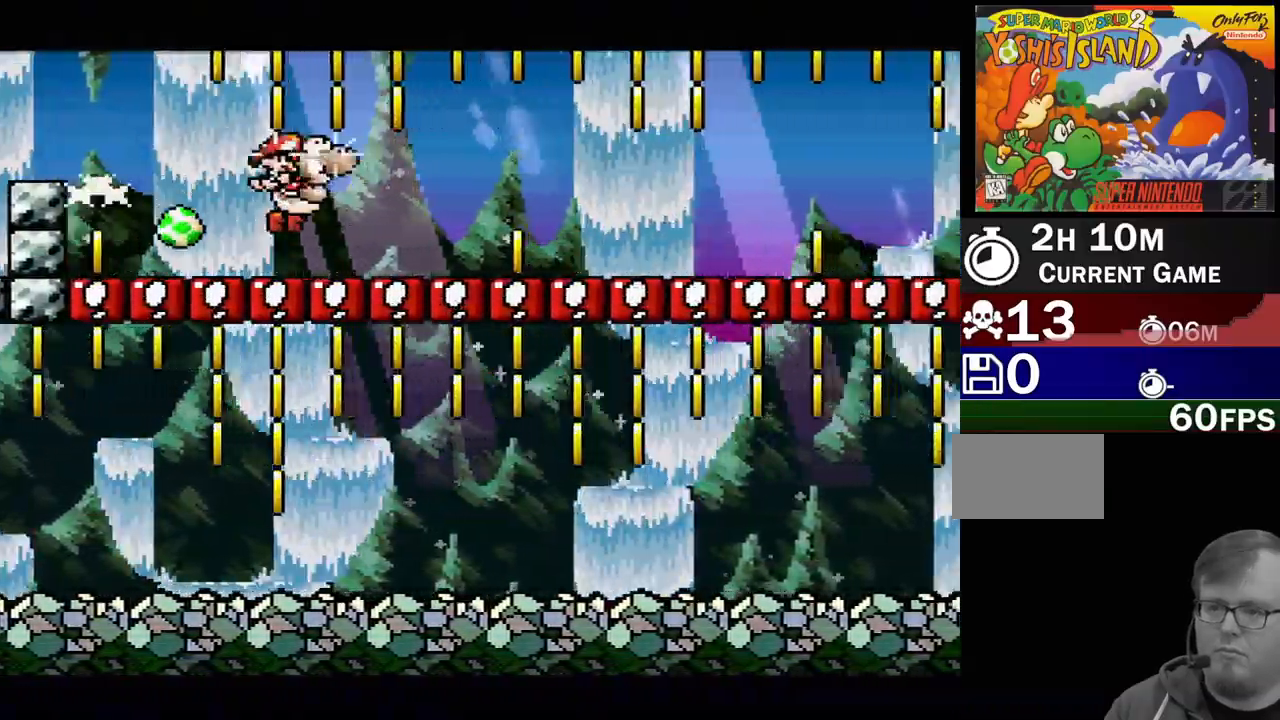
{"buttons": ["DPAD_RIGHT"], "events": [[183, "B", "up"]]}
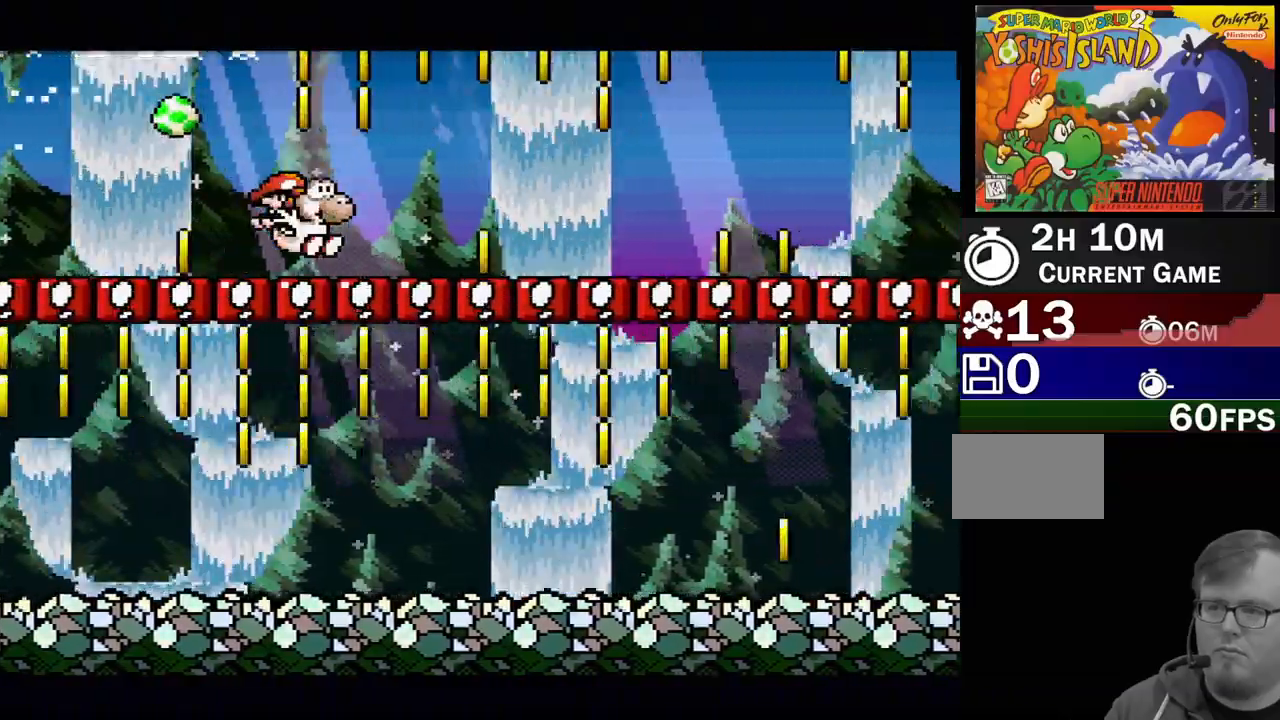
{"buttons": ["DPAD_RIGHT"], "events": [[33, "B", "down"], [383, "B", "up"]]}
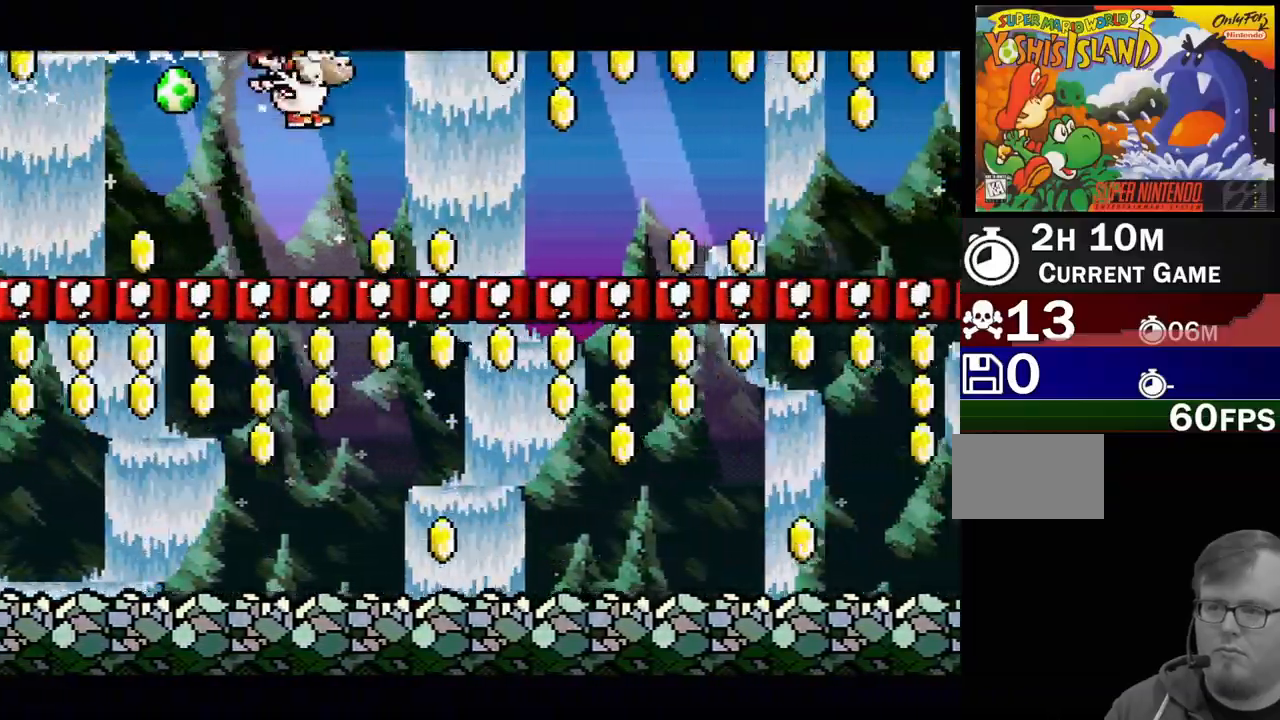
{"buttons": ["B", "DPAD_RIGHT"], "events": [[250, "B", "down"]]}
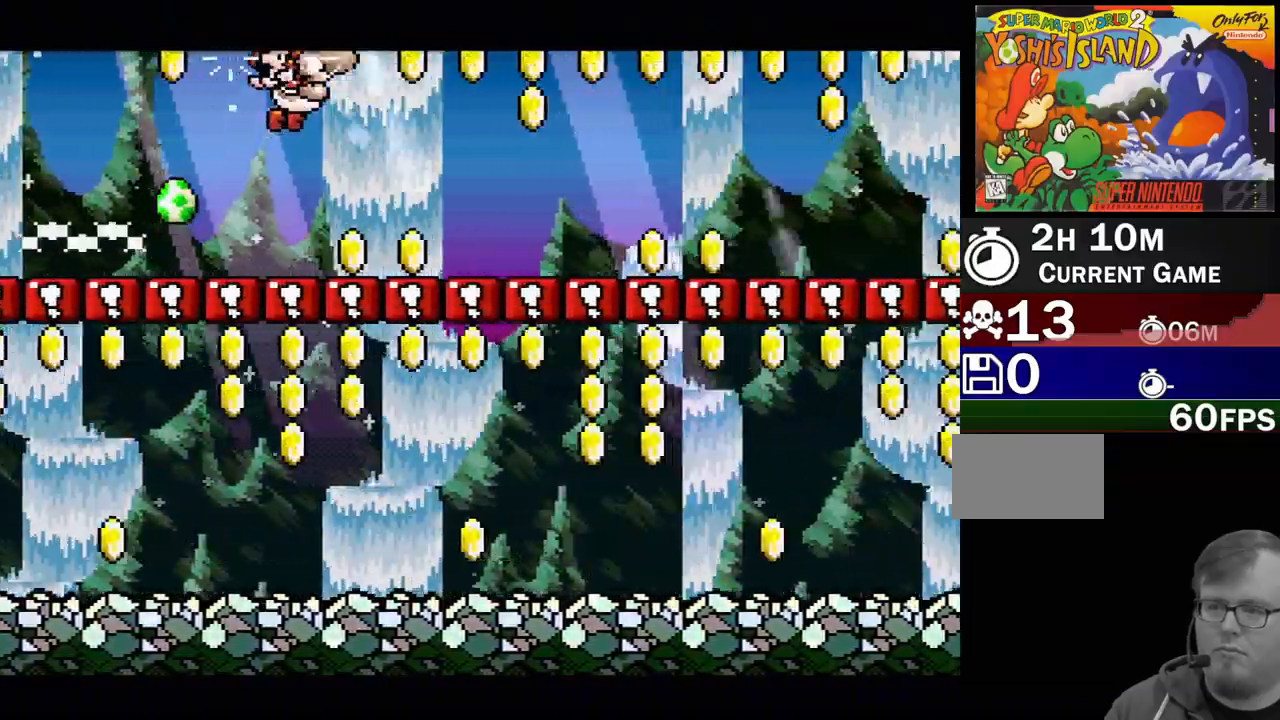
{"buttons": ["B", "DPAD_RIGHT"], "events": []}
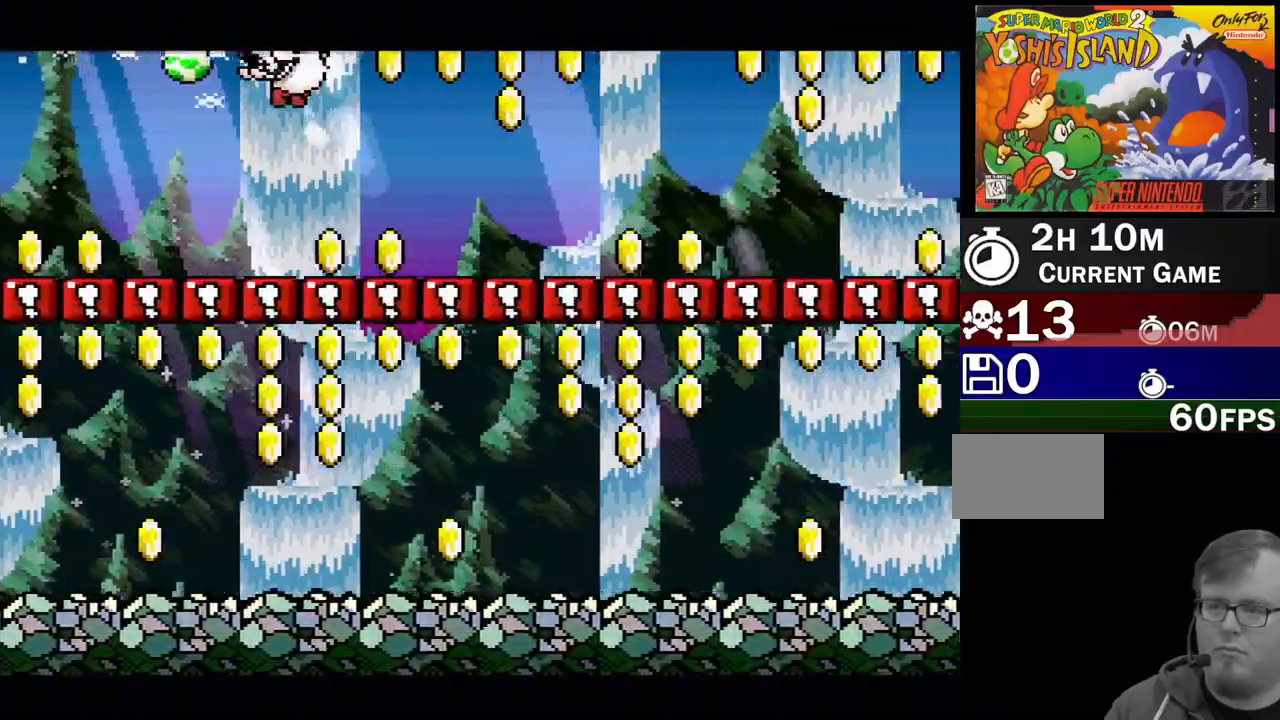
{"buttons": ["B", "DPAD_RIGHT"], "events": [[17, "B", "up"], [367, "B", "down"]]}
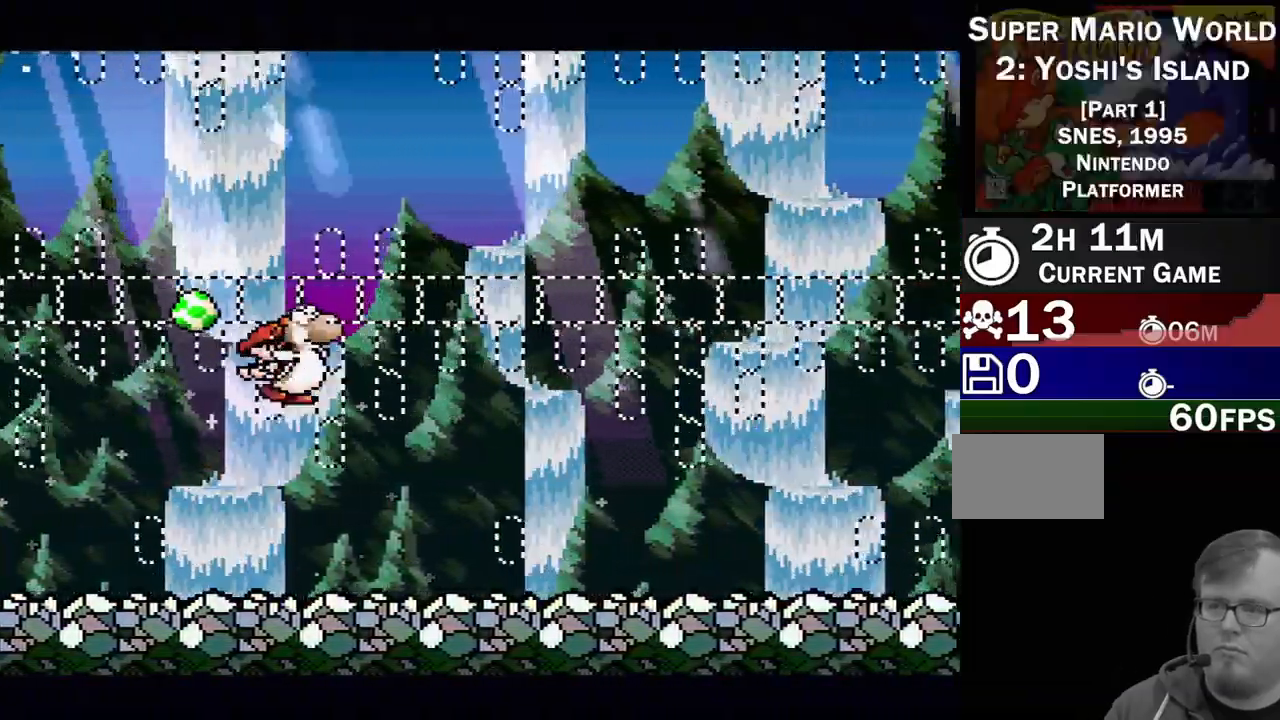
{"buttons": ["DPAD_RIGHT"], "events": [[200, "B", "up"]]}
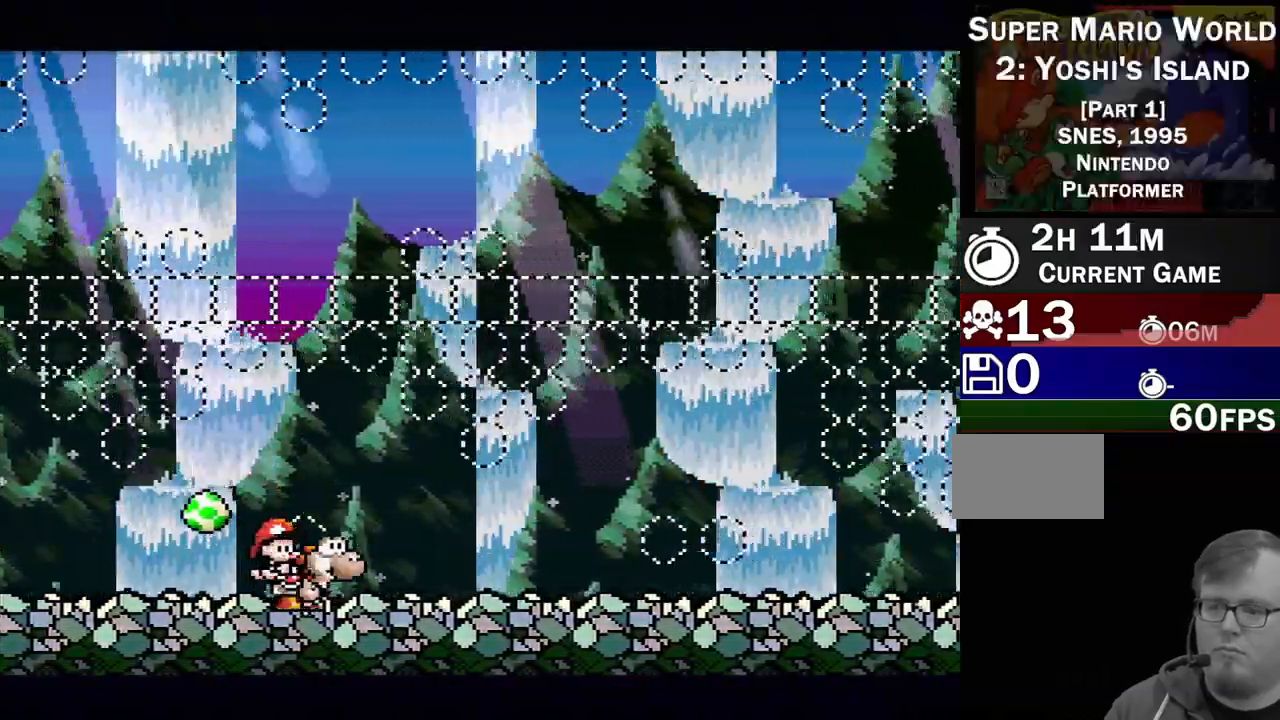
{"buttons": ["DPAD_RIGHT"], "events": []}
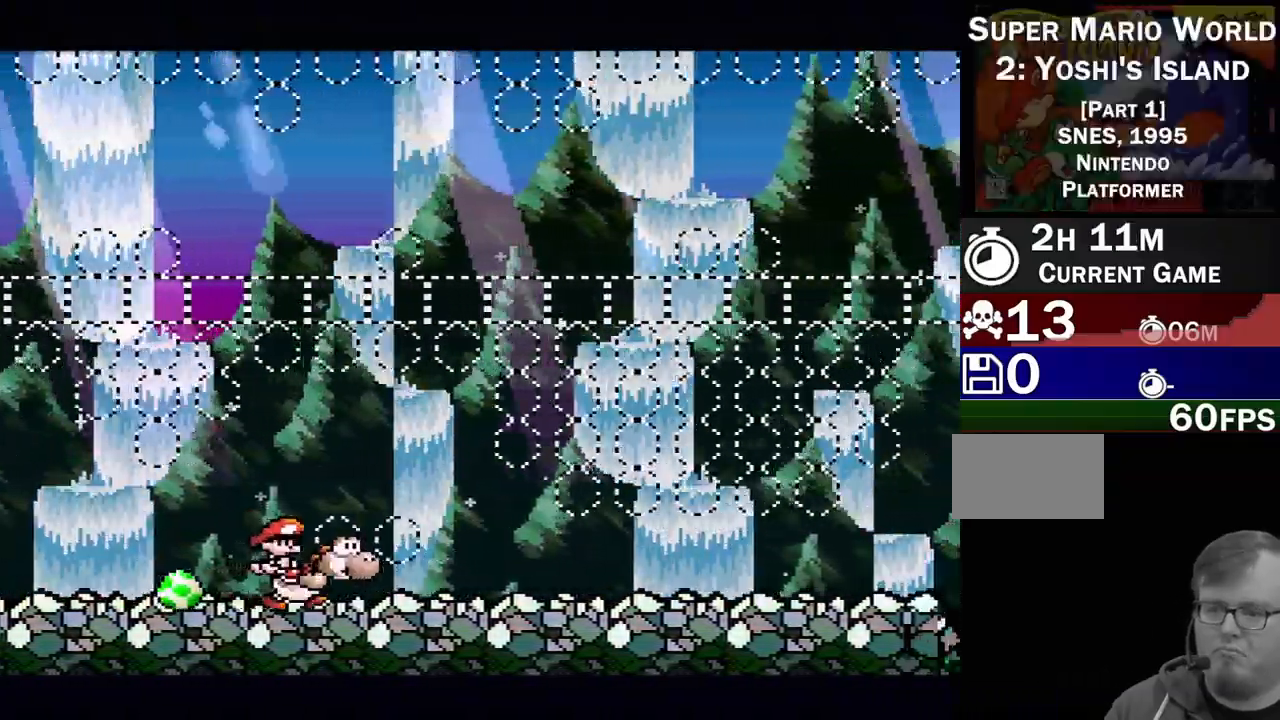
{"buttons": ["DPAD_RIGHT"], "events": []}
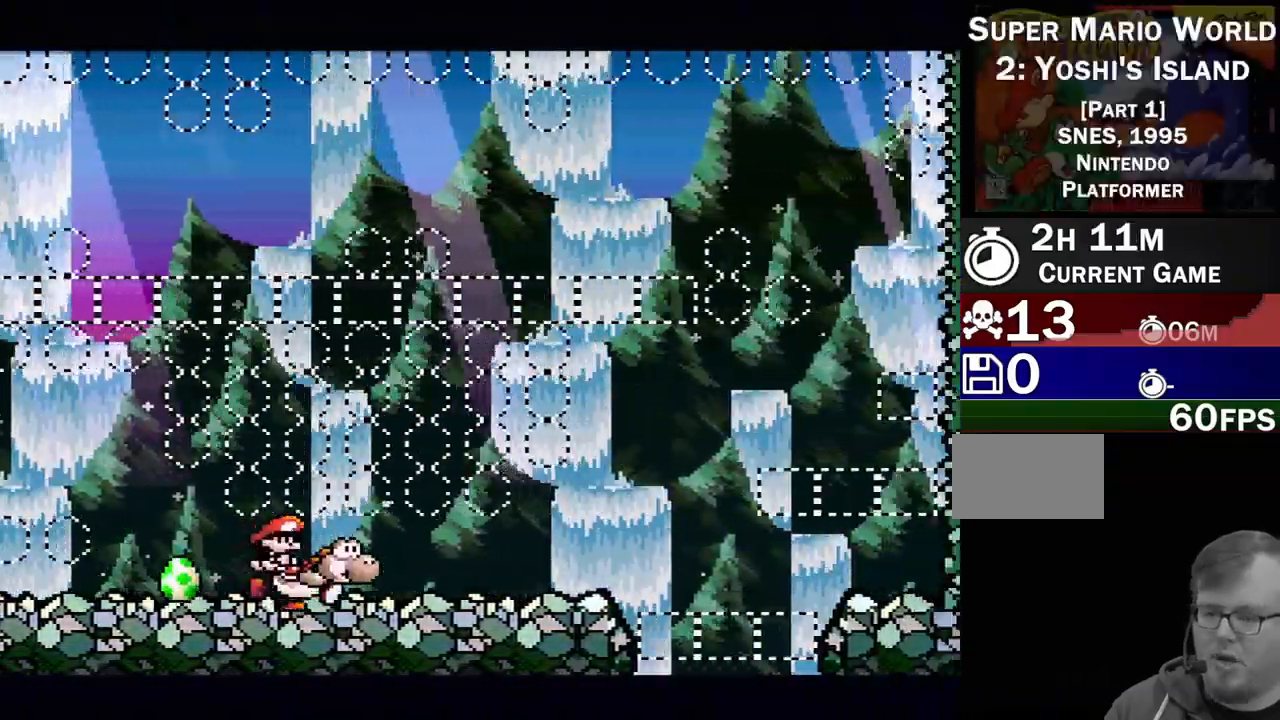
{"buttons": ["B", "DPAD_LEFT"], "events": [[433, "B", "down"], [433, "DPAD_RIGHT", "up"], [433, "DPAD_UP", "down"], [467, "DPAD_LEFT", "down"], [483, "DPAD_UP", "up"]]}
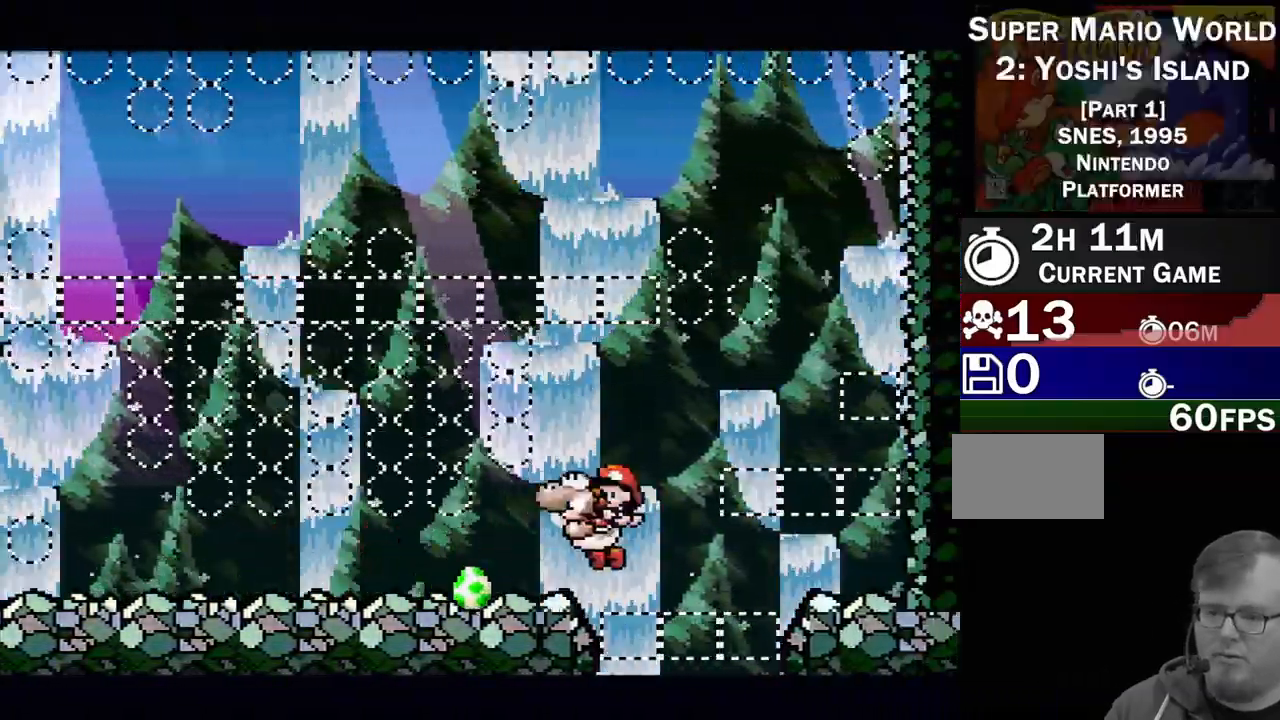
{"buttons": [], "events": [[50, "B", "up"], [167, "DPAD_LEFT", "up"]]}